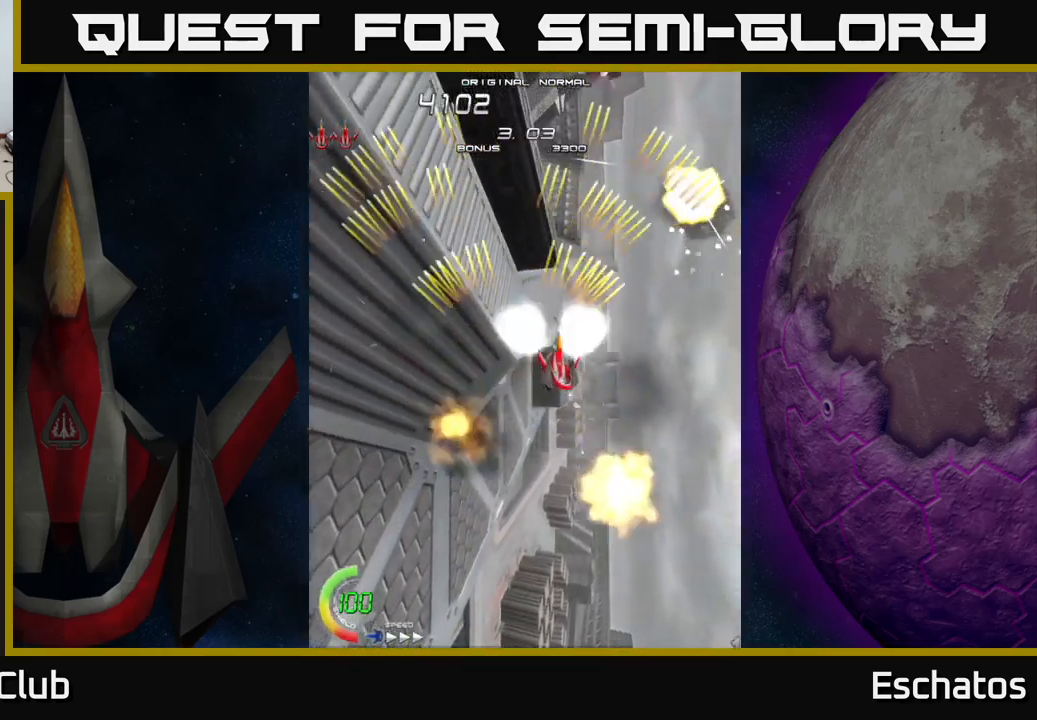
Gameplay with a controller (Xbox layout); each line is a JSON object with the inputs held at the frame after it. "events" lists button and stick changes between this image and that frame as [ms after this image, input, new state], when the widget could be followed in between. Not read: L1.
{"buttons": ["A", "DPAD_UP", "DPAD_LEFT"], "left_stick": "center", "right_stick": "center", "events": [[184, "DPAD_RIGHT", "up"], [234, "DPAD_LEFT", "down"], [367, "DPAD_UP", "down"], [400, "DPAD_LEFT", "up"], [484, "DPAD_LEFT", "down"]]}
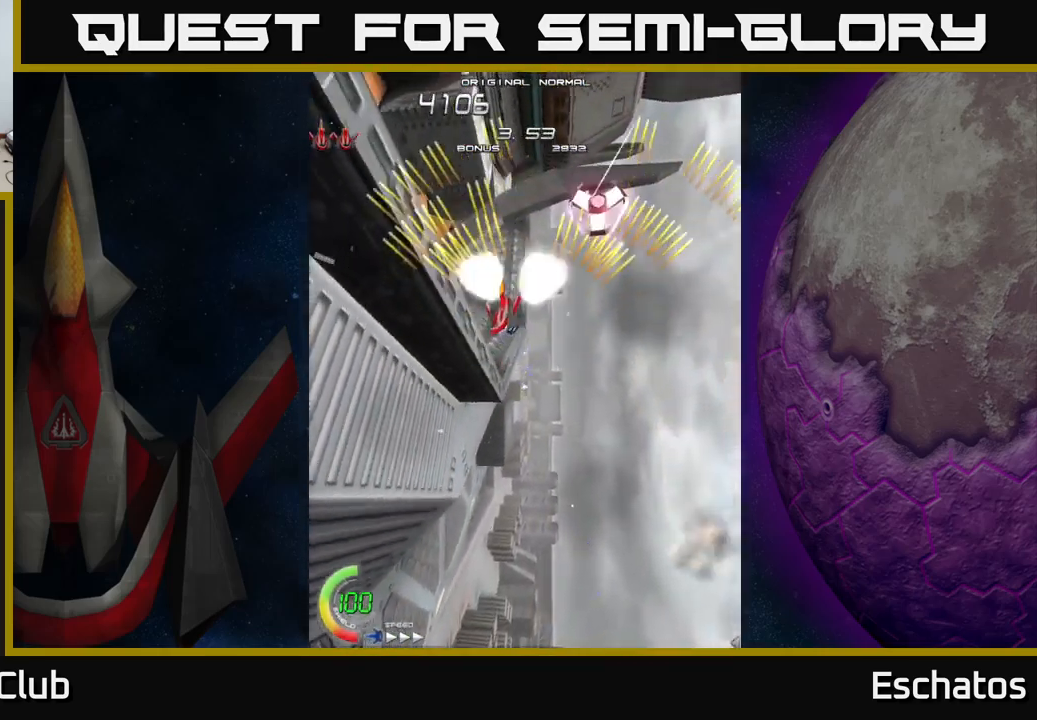
{"buttons": ["A", "DPAD_LEFT"], "left_stick": "center", "right_stick": "center", "events": [[67, "DPAD_UP", "up"], [150, "DPAD_DOWN", "down"], [150, "DPAD_LEFT", "up"], [167, "DPAD_DOWN", "up"], [167, "DPAD_RIGHT", "down"], [400, "DPAD_RIGHT", "up"], [467, "DPAD_LEFT", "down"]]}
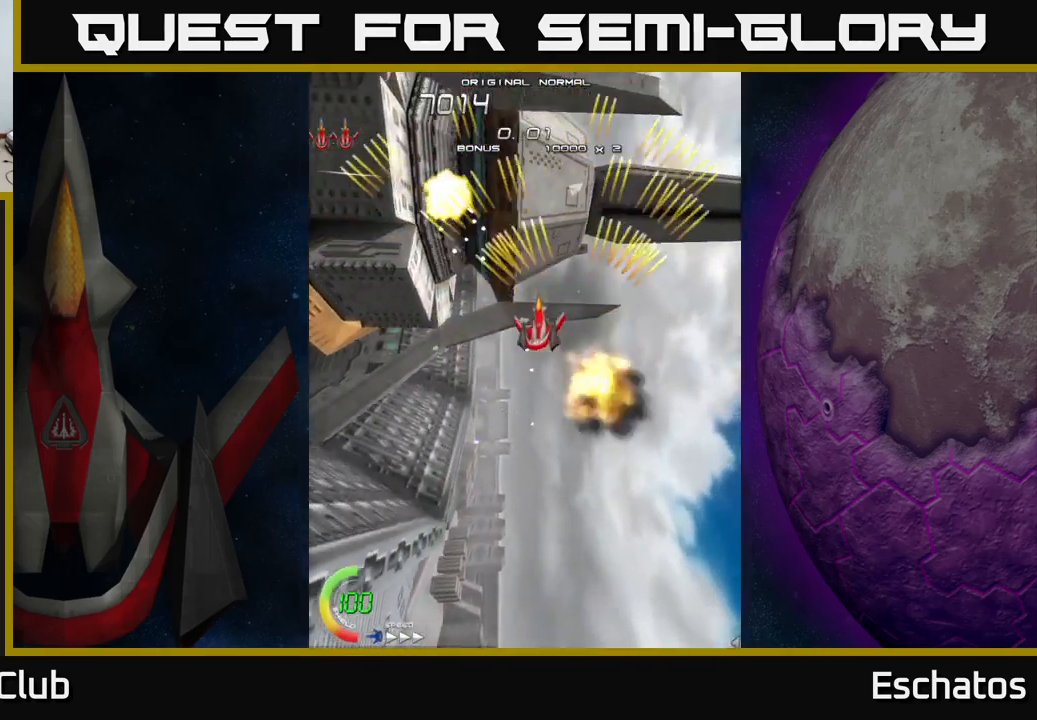
{"buttons": ["A", "DPAD_LEFT"], "left_stick": "center", "right_stick": "center", "events": [[167, "DPAD_LEFT", "up"], [184, "DPAD_RIGHT", "down"], [467, "DPAD_RIGHT", "up"], [484, "DPAD_LEFT", "down"]]}
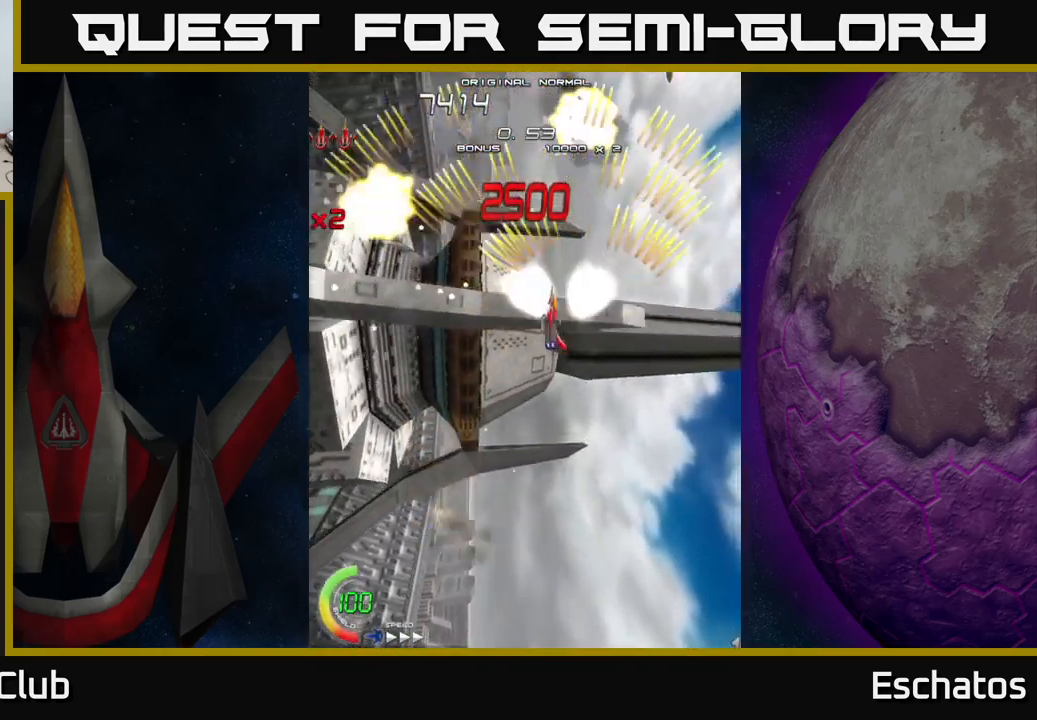
{"buttons": ["A", "DPAD_RIGHT"], "left_stick": "center", "right_stick": "center", "events": [[284, "DPAD_LEFT", "up"], [317, "DPAD_RIGHT", "down"]]}
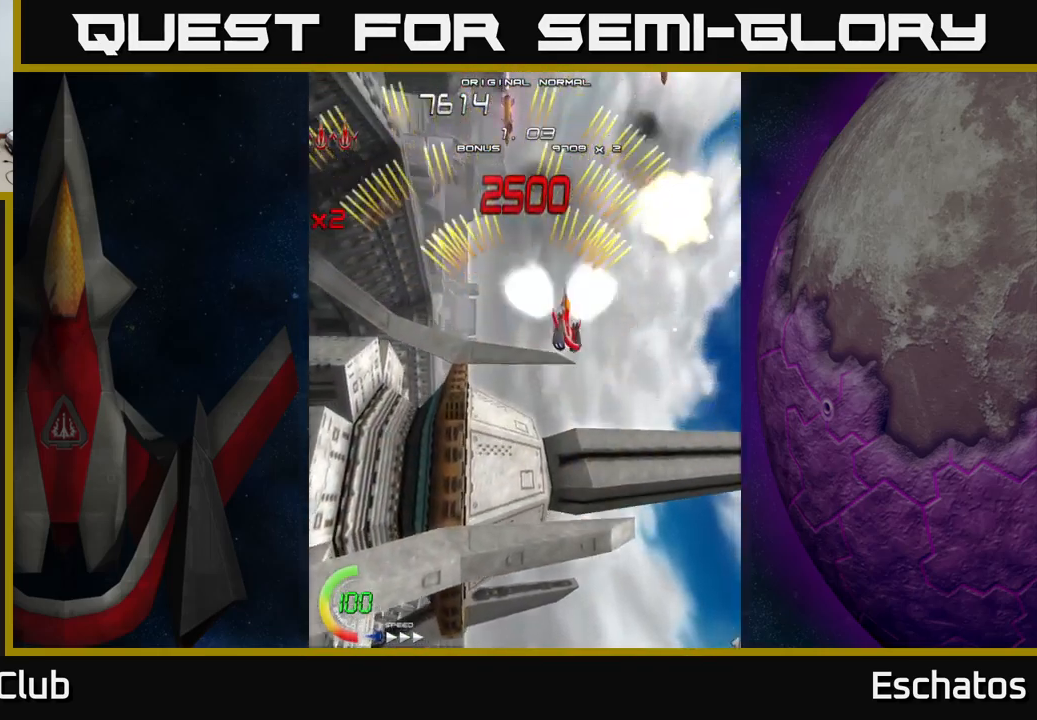
{"buttons": ["A"], "left_stick": "center", "right_stick": "center", "events": [[150, "DPAD_RIGHT", "up"], [184, "DPAD_LEFT", "down"], [484, "DPAD_LEFT", "up"]]}
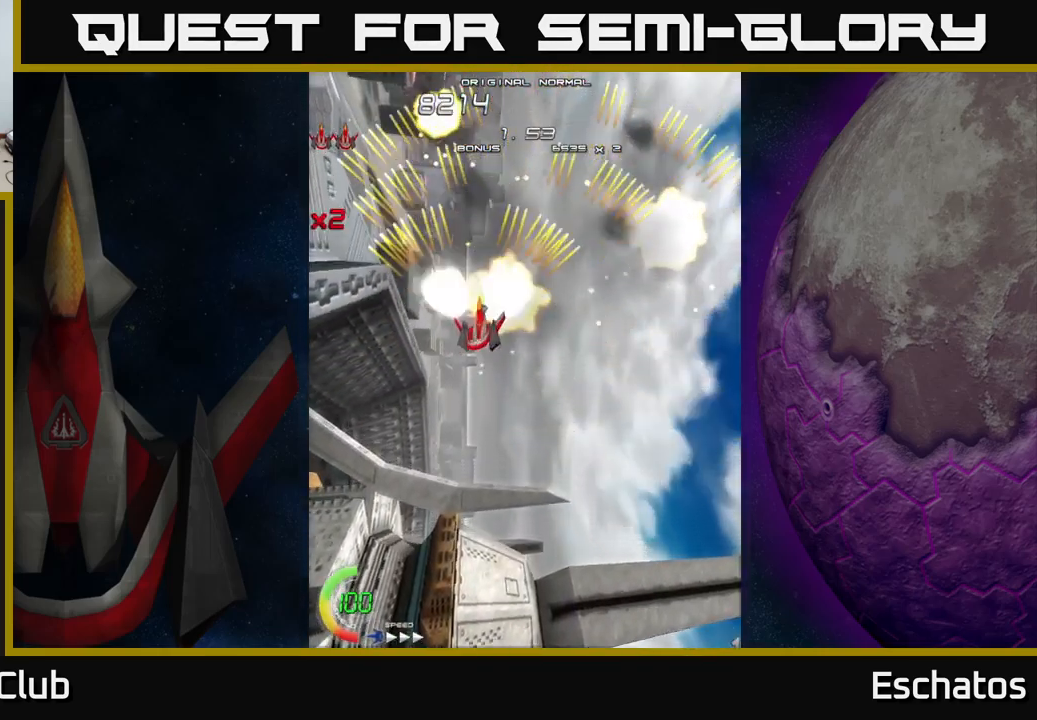
{"buttons": ["A", "DPAD_LEFT"], "left_stick": "center", "right_stick": "center", "events": [[17, "DPAD_RIGHT", "down"], [284, "DPAD_RIGHT", "up"], [300, "DPAD_LEFT", "down"]]}
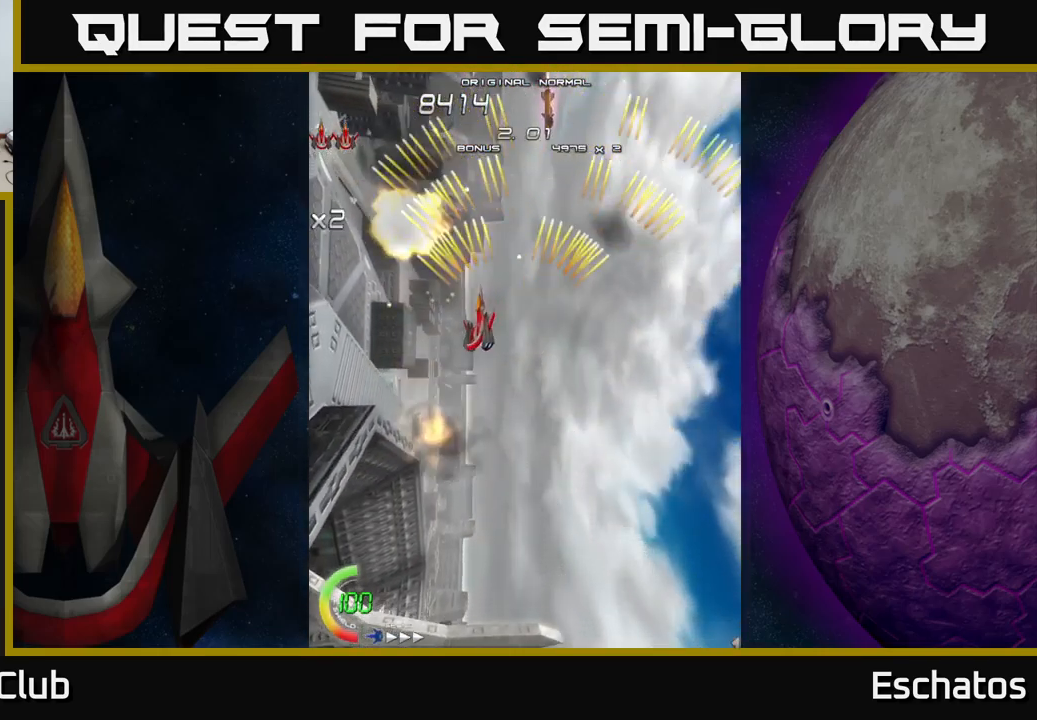
{"buttons": ["A", "DPAD_LEFT"], "left_stick": "center", "right_stick": "center", "events": [[150, "DPAD_LEFT", "up"], [184, "DPAD_RIGHT", "down"], [434, "DPAD_RIGHT", "up"], [467, "DPAD_LEFT", "down"]]}
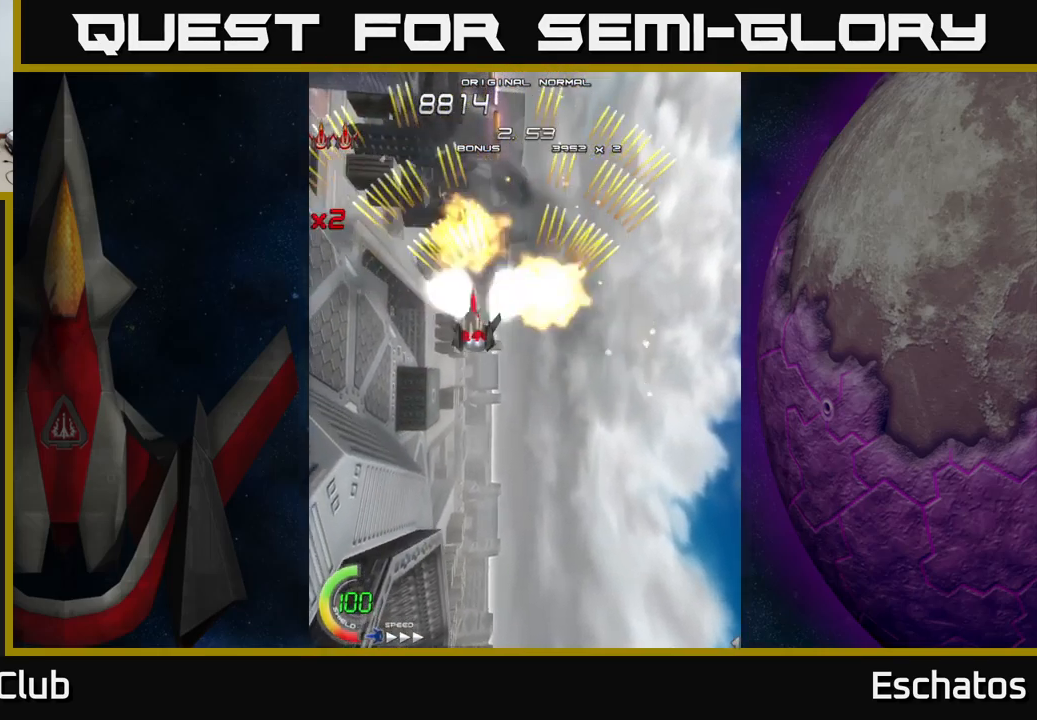
{"buttons": ["A", "DPAD_LEFT"], "left_stick": "center", "right_stick": "center", "events": [[150, "DPAD_LEFT", "up"], [167, "DPAD_RIGHT", "down"], [200, "DPAD_UP", "down"], [384, "DPAD_RIGHT", "up"], [384, "DPAD_UP", "up"], [417, "DPAD_LEFT", "down"]]}
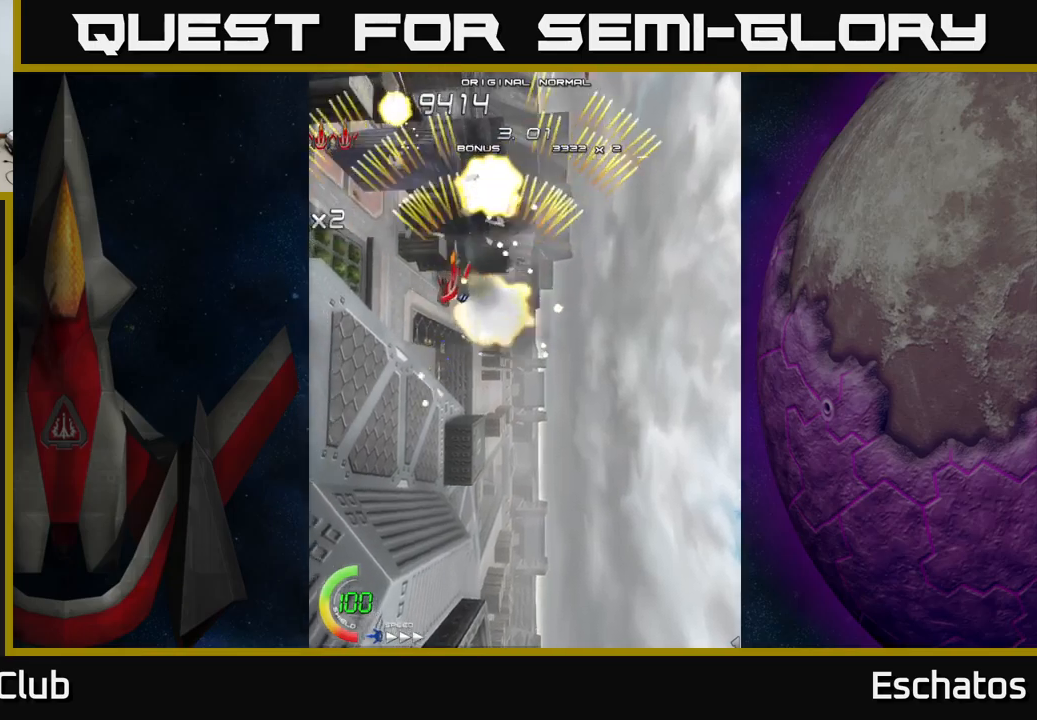
{"buttons": ["A", "DPAD_LEFT"], "left_stick": "center", "right_stick": "center", "events": [[133, "DPAD_LEFT", "up"], [167, "DPAD_RIGHT", "down"], [417, "DPAD_RIGHT", "up"], [450, "DPAD_LEFT", "down"]]}
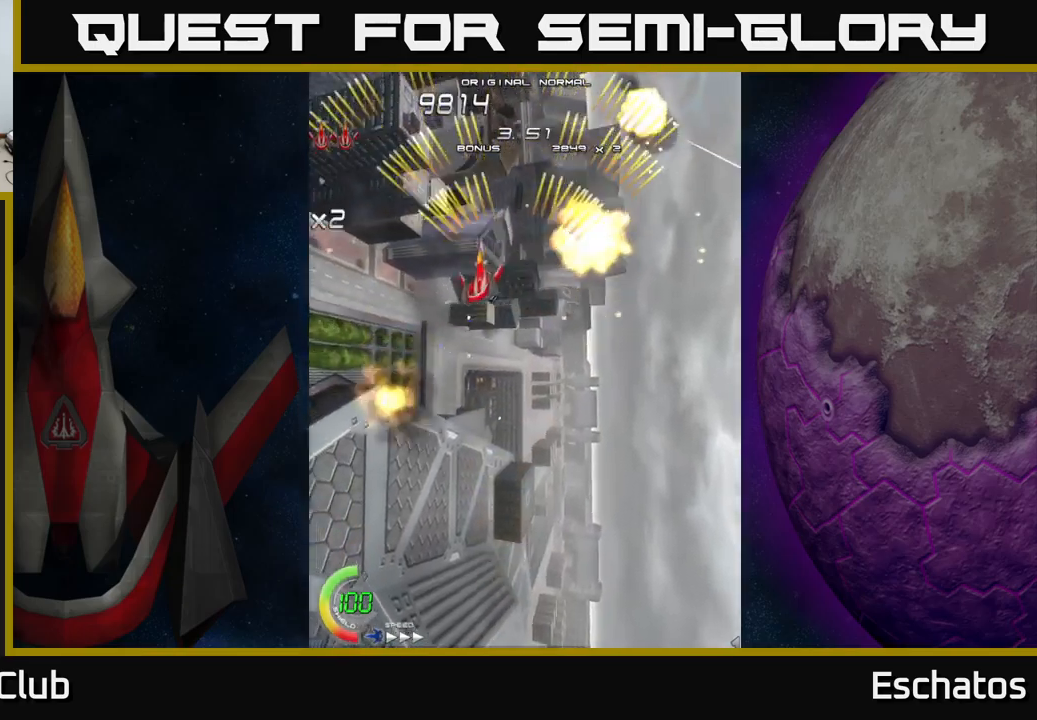
{"buttons": ["A", "DPAD_LEFT"], "left_stick": "center", "right_stick": "center", "events": [[167, "DPAD_LEFT", "up"], [200, "DPAD_RIGHT", "down"], [467, "DPAD_RIGHT", "up"], [500, "DPAD_LEFT", "down"]]}
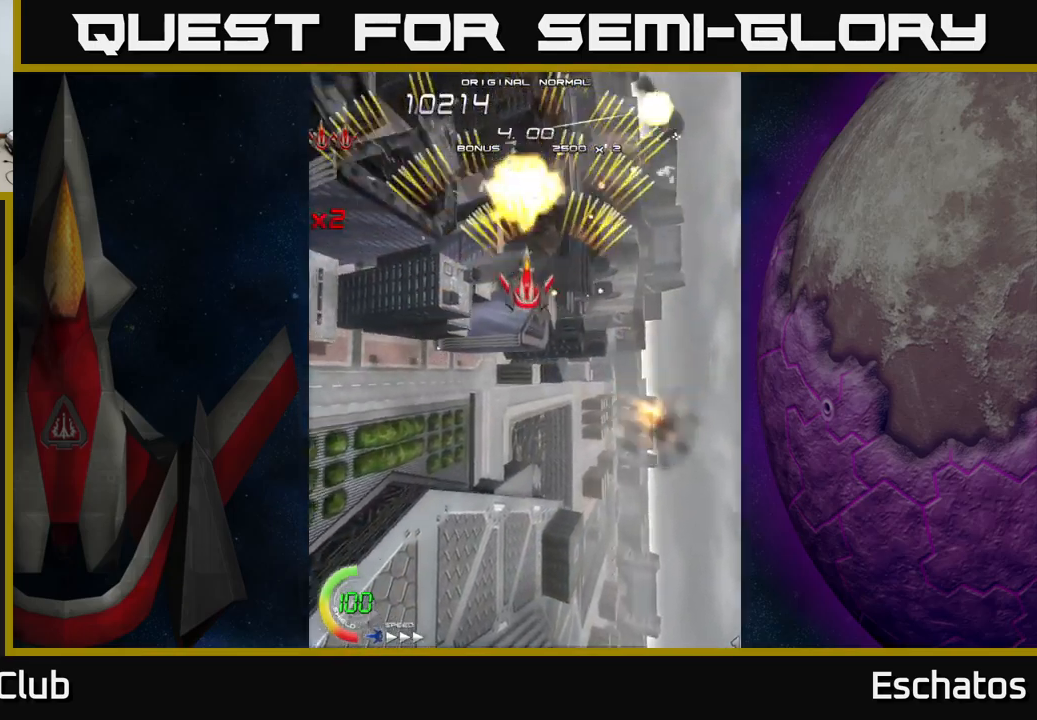
{"buttons": ["A", "DPAD_RIGHT"], "left_stick": "center", "right_stick": "center", "events": [[183, "DPAD_LEFT", "up"], [217, "DPAD_RIGHT", "down"]]}
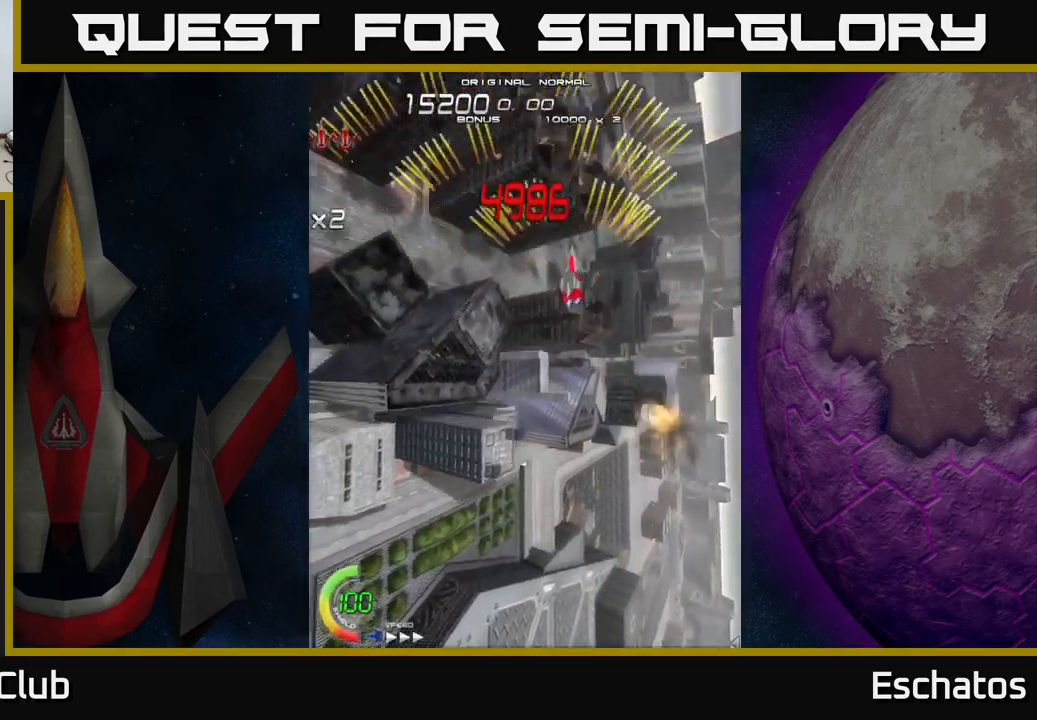
{"buttons": ["A", "DPAD_RIGHT"], "left_stick": "center", "right_stick": "center", "events": [[17, "DPAD_RIGHT", "up"], [50, "DPAD_LEFT", "down"], [350, "DPAD_LEFT", "up"], [383, "DPAD_RIGHT", "down"], [400, "DPAD_UP", "down"], [483, "DPAD_UP", "up"]]}
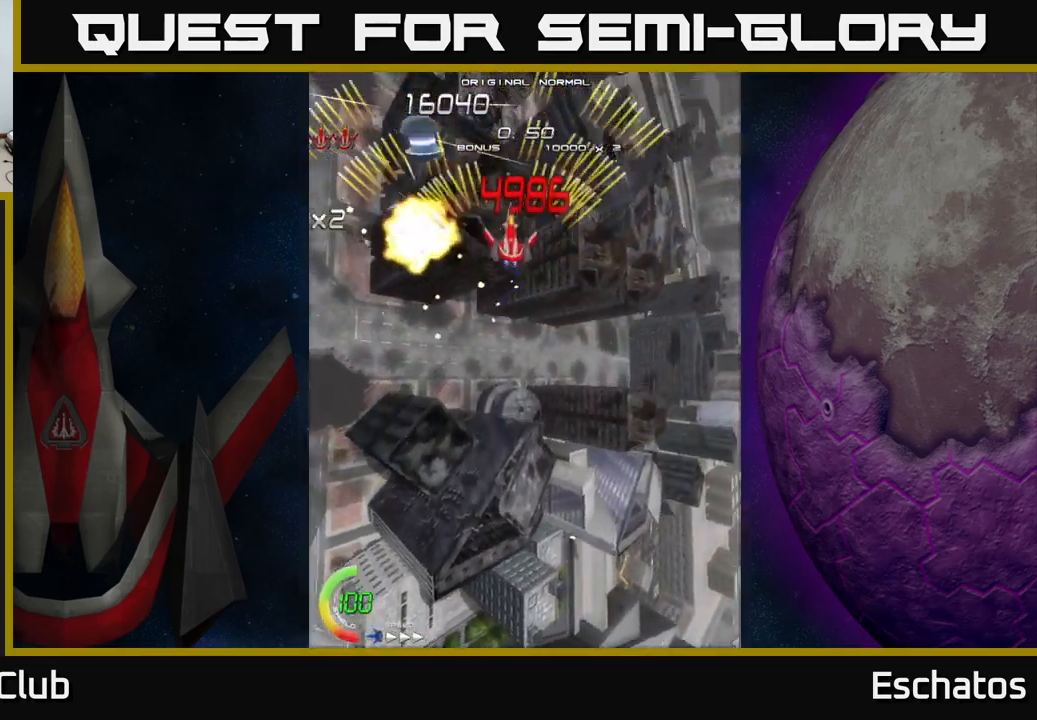
{"buttons": ["X", "DPAD_DOWN"], "left_stick": "center", "right_stick": "center"}
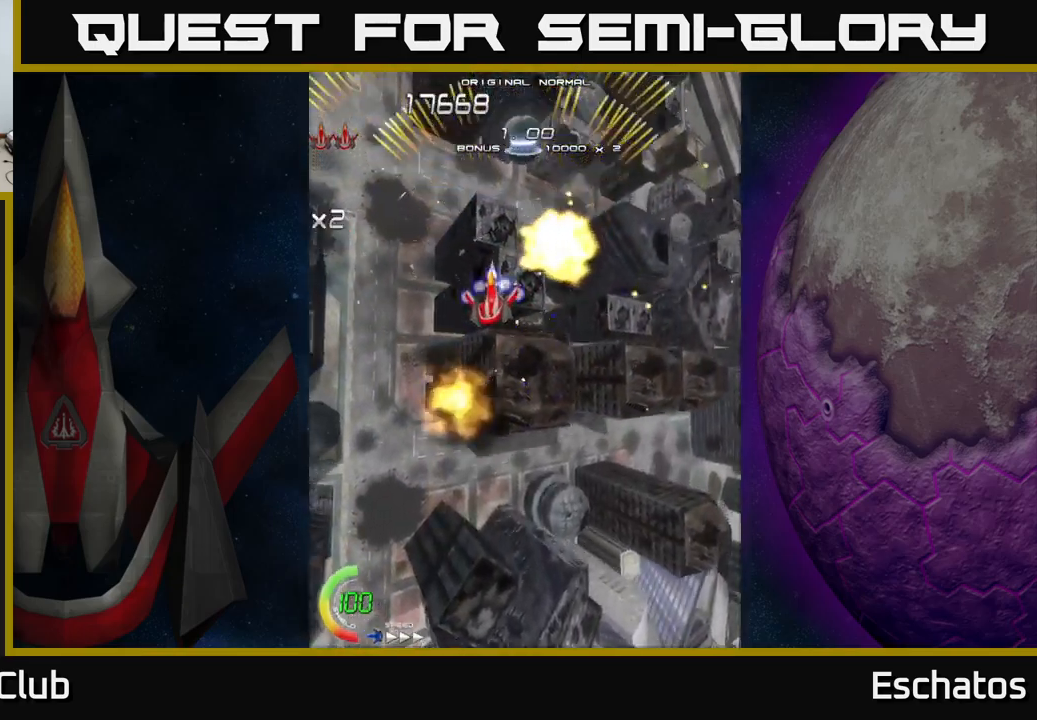
{"buttons": ["X", "DPAD_RIGHT"], "left_stick": "center", "right_stick": "center", "events": [[67, "DPAD_RIGHT", "down"], [100, "DPAD_DOWN", "up"], [200, "DPAD_RIGHT", "up"], [217, "DPAD_LEFT", "down"], [383, "DPAD_LEFT", "up"], [400, "DPAD_RIGHT", "down"]]}
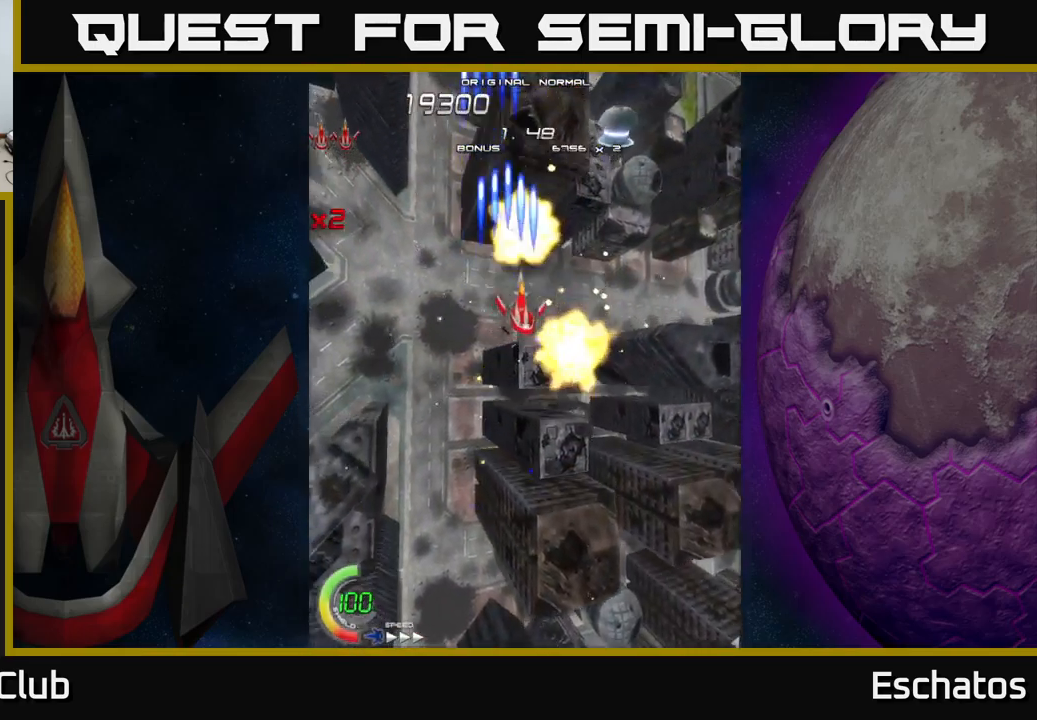
{"buttons": ["X", "DPAD_LEFT"], "left_stick": "center", "right_stick": "center", "events": [[233, "DPAD_RIGHT", "up"], [250, "DPAD_LEFT", "down"]]}
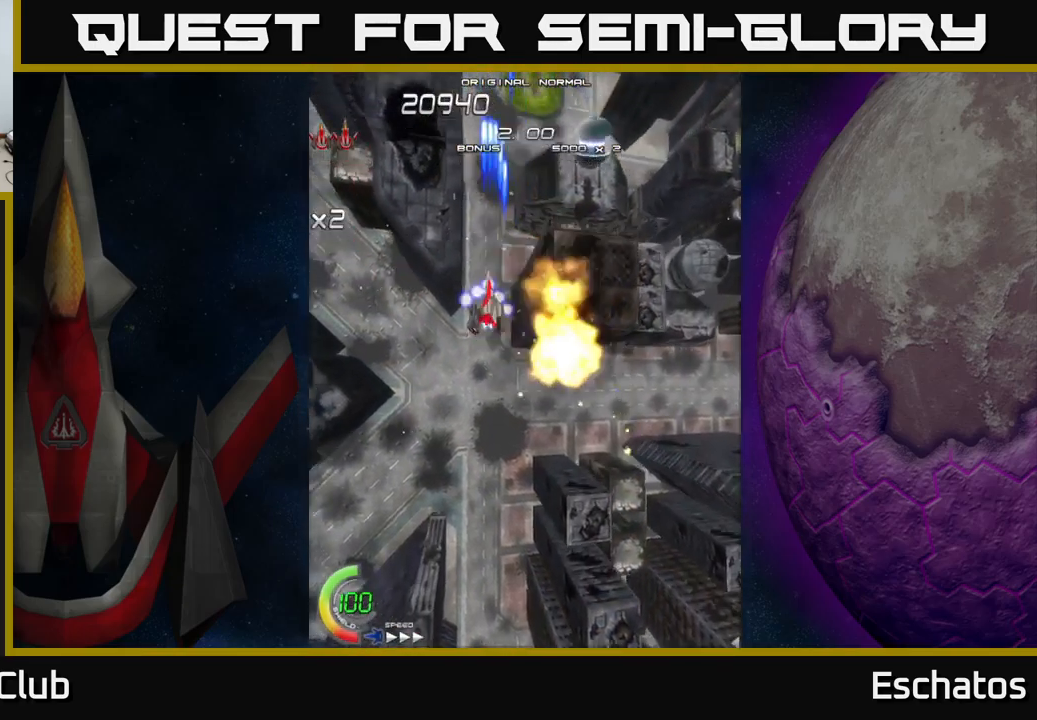
{"buttons": ["X", "DPAD_LEFT"], "left_stick": "center", "right_stick": "center", "events": [[17, "DPAD_LEFT", "up"], [67, "DPAD_RIGHT", "down"], [317, "DPAD_RIGHT", "up"], [350, "DPAD_LEFT", "down"]]}
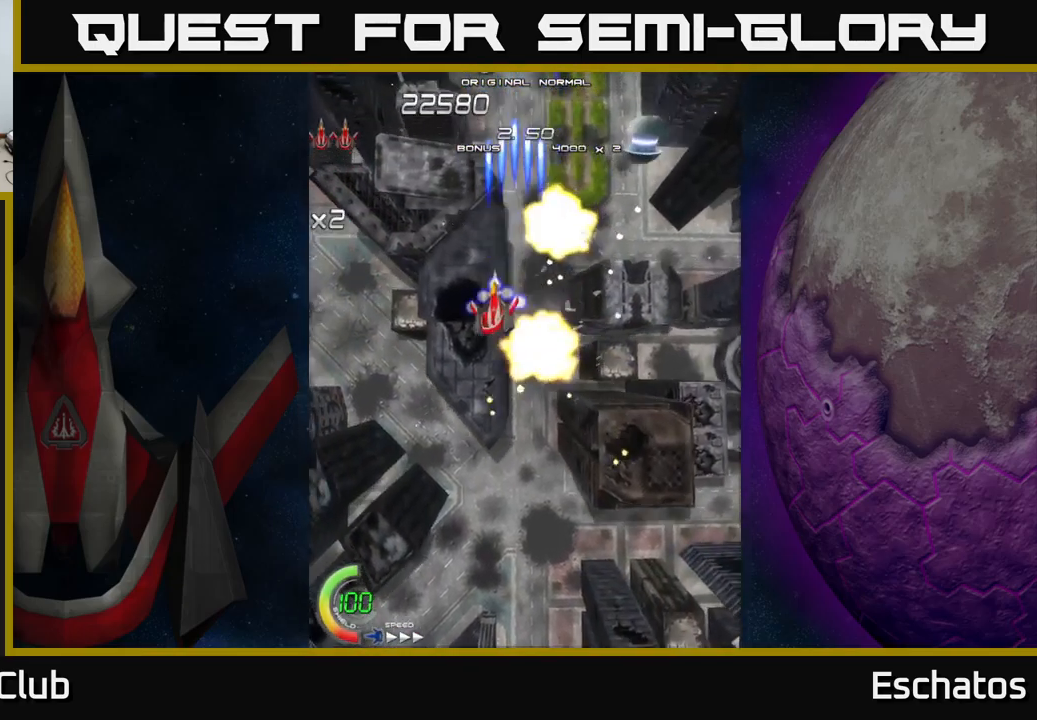
{"buttons": ["X", "DPAD_LEFT"], "left_stick": "center", "right_stick": "center", "events": [[50, "DPAD_LEFT", "up"], [67, "DPAD_RIGHT", "down"], [317, "DPAD_DOWN", "down"], [350, "DPAD_RIGHT", "up"], [367, "DPAD_LEFT", "down"], [433, "DPAD_DOWN", "up"]]}
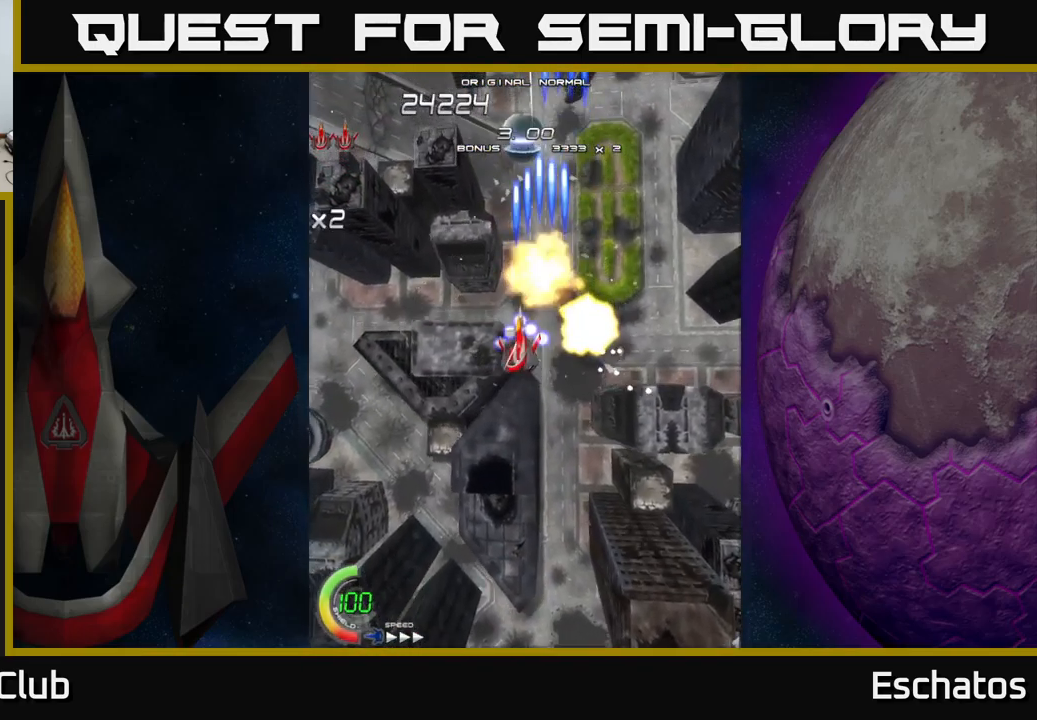
{"buttons": ["X", "DPAD_LEFT"], "left_stick": "center", "right_stick": "center", "events": [[117, "DPAD_LEFT", "up"], [150, "DPAD_RIGHT", "down"], [167, "DPAD_UP", "down"], [183, "DPAD_UP", "up"], [383, "DPAD_LEFT", "down"], [383, "DPAD_RIGHT", "up"]]}
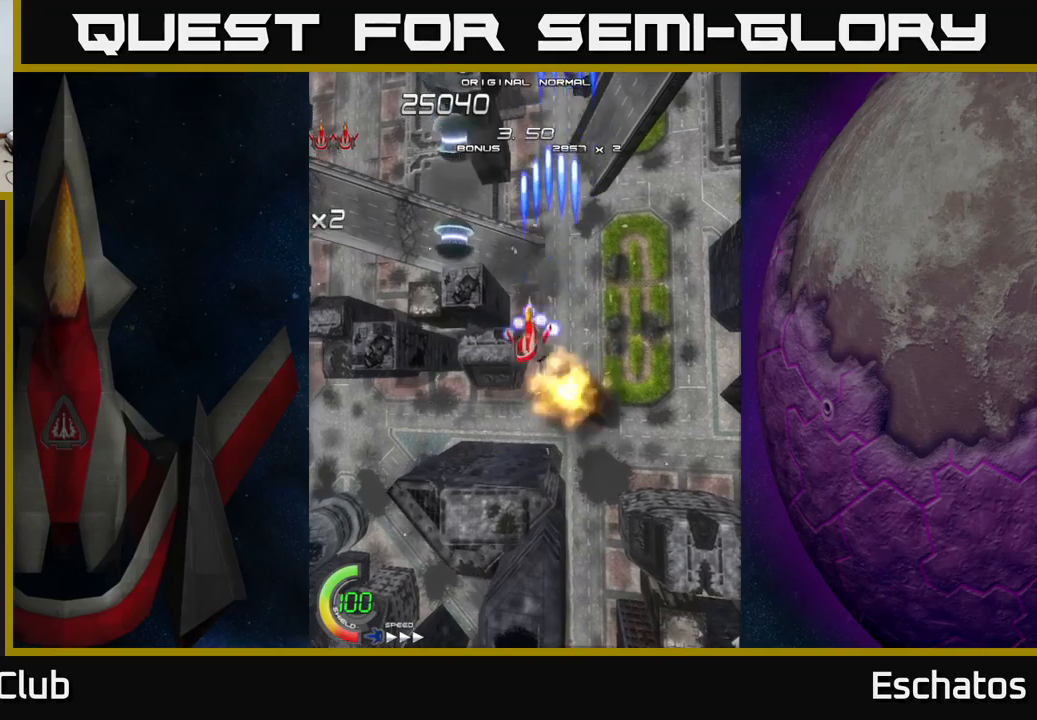
{"buttons": ["X", "DPAD_DOWN"], "left_stick": "center", "right_stick": "center", "events": [[100, "DPAD_DOWN", "down"], [100, "DPAD_LEFT", "up"], [167, "DPAD_RIGHT", "down"], [183, "DPAD_DOWN", "up"], [350, "DPAD_RIGHT", "up"], [367, "DPAD_LEFT", "down"], [483, "DPAD_DOWN", "down"], [483, "DPAD_LEFT", "up"]]}
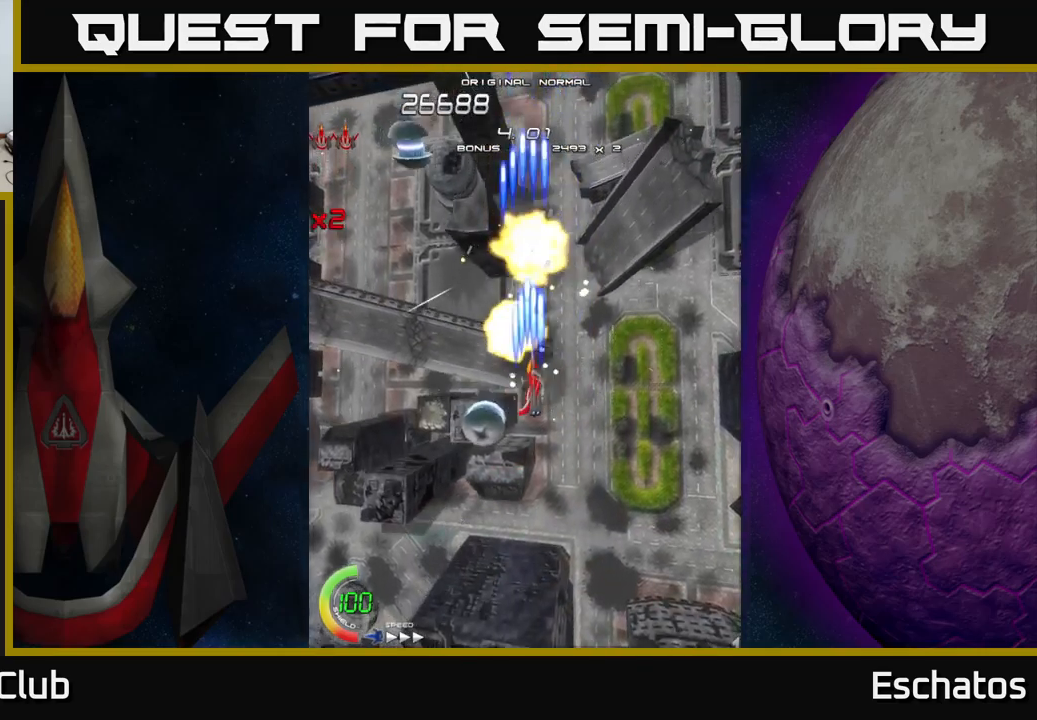
{"buttons": ["A", "DPAD_RIGHT"], "left_stick": "center", "right_stick": "center"}
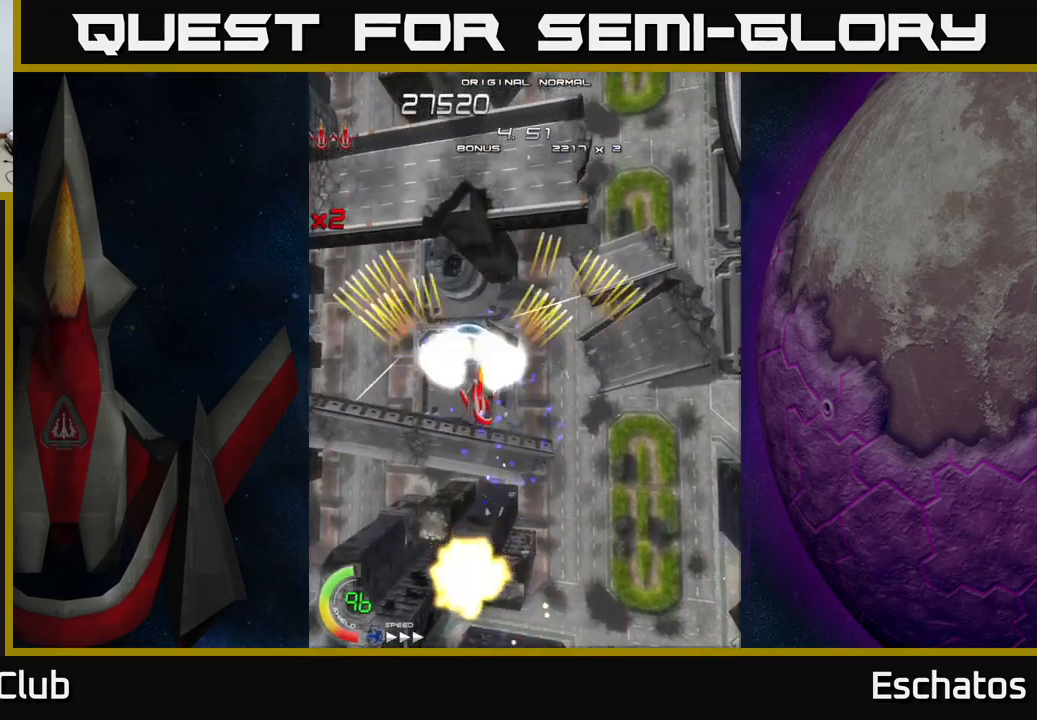
{"buttons": ["A", "DPAD_UP", "DPAD_RIGHT"], "left_stick": "center", "right_stick": "center", "events": [[50, "DPAD_DOWN", "down"], [167, "DPAD_RIGHT", "up"], [317, "DPAD_DOWN", "up"], [333, "DPAD_RIGHT", "down"], [333, "DPAD_UP", "down"]]}
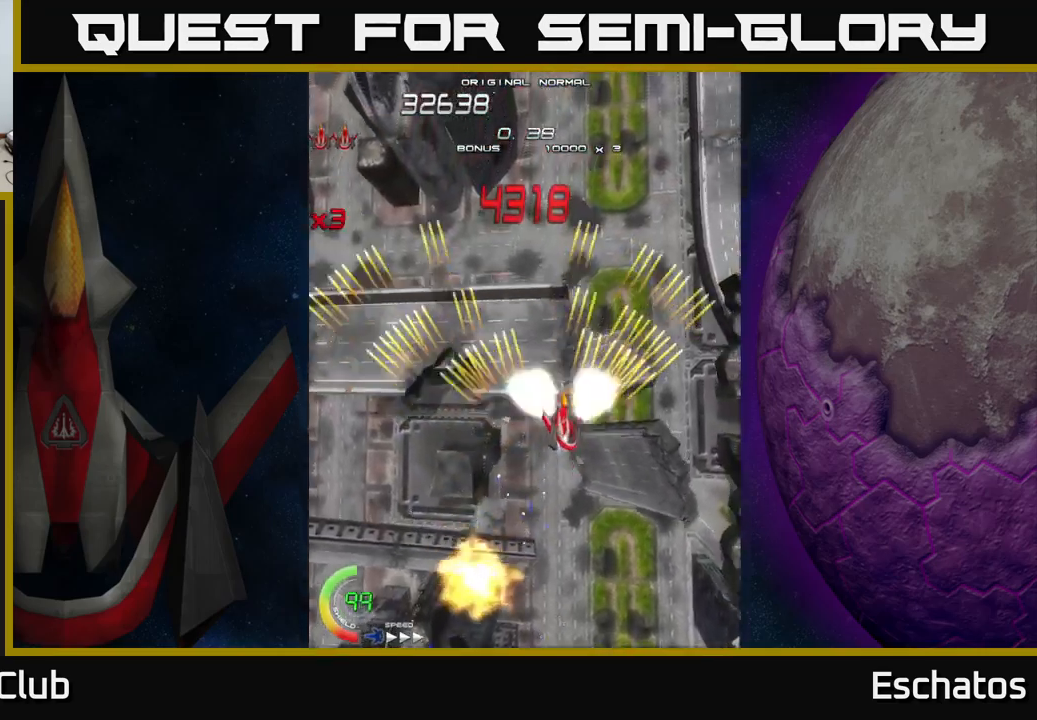
{"buttons": ["A", "DPAD_LEFT"], "left_stick": "center", "right_stick": "center", "events": [[17, "DPAD_RIGHT", "up"], [367, "DPAD_LEFT", "down"], [467, "DPAD_UP", "up"]]}
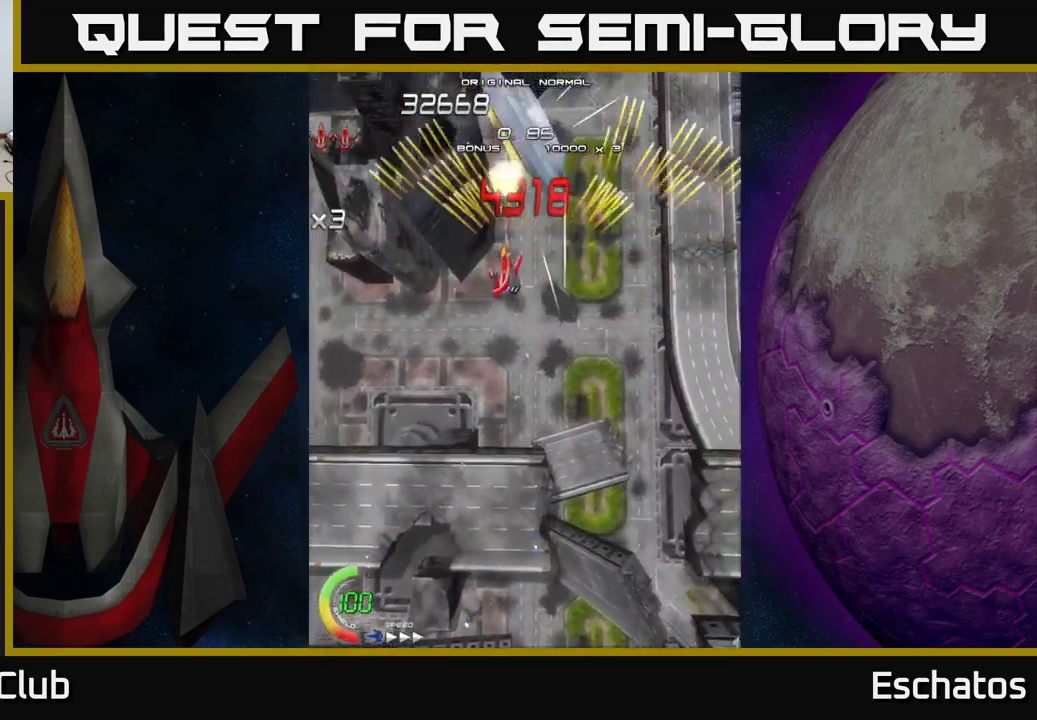
{"buttons": ["X"], "left_stick": "center", "right_stick": "center", "events": [[50, "DPAD_LEFT", "up"], [67, "DPAD_RIGHT", "down"], [250, "DPAD_RIGHT", "up"], [283, "DPAD_LEFT", "down"], [317, "X", "down"], [367, "A", "up"], [383, "DPAD_DOWN", "down"], [417, "DPAD_LEFT", "up"], [433, "DPAD_RIGHT", "down"], [483, "DPAD_DOWN", "up"], [483, "DPAD_RIGHT", "up"]]}
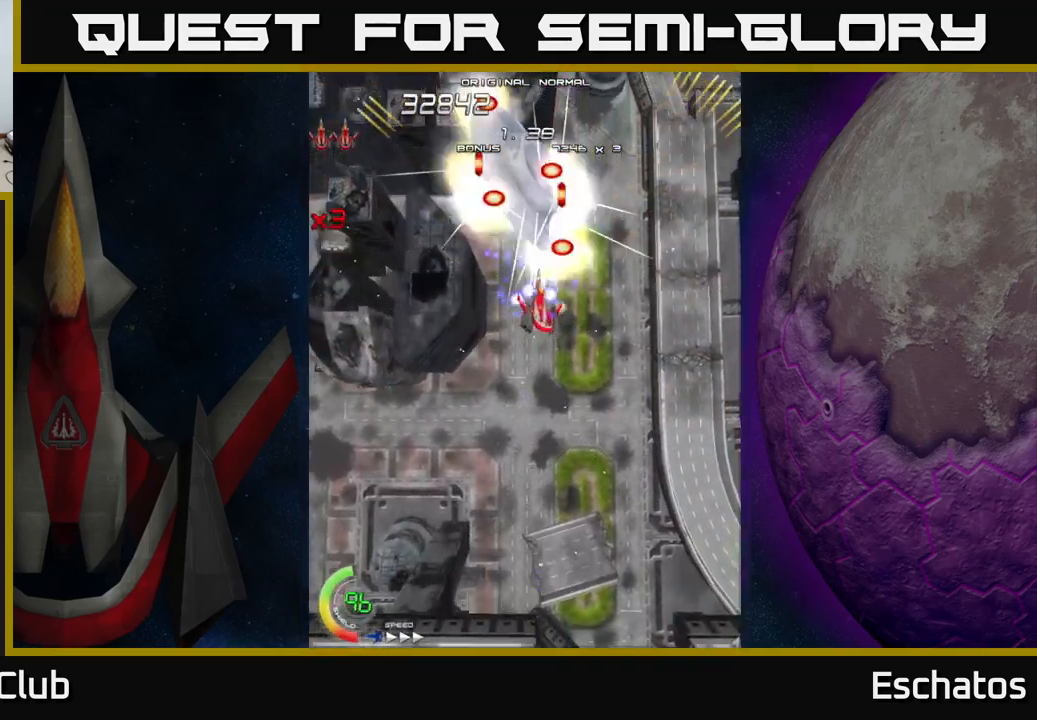
{"buttons": ["X"], "left_stick": "center", "right_stick": "center", "events": [[250, "DPAD_LEFT", "down"], [283, "DPAD_LEFT", "up"]]}
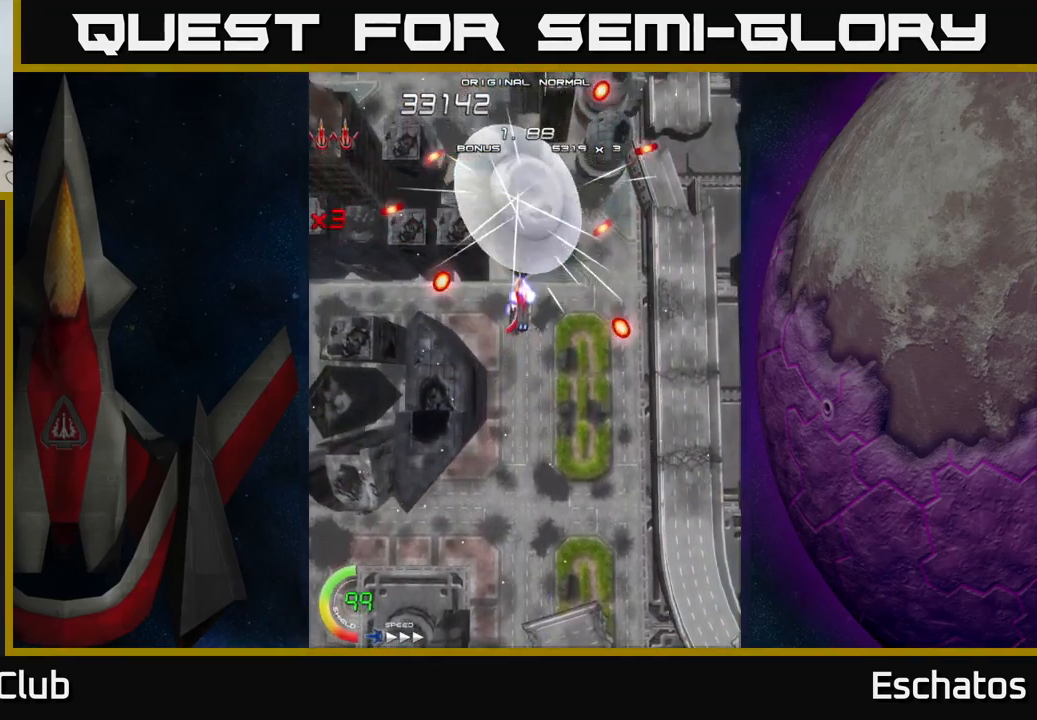
{"buttons": ["X", "DPAD_DOWN"], "left_stick": "center", "right_stick": "center", "events": [[433, "DPAD_DOWN", "down"]]}
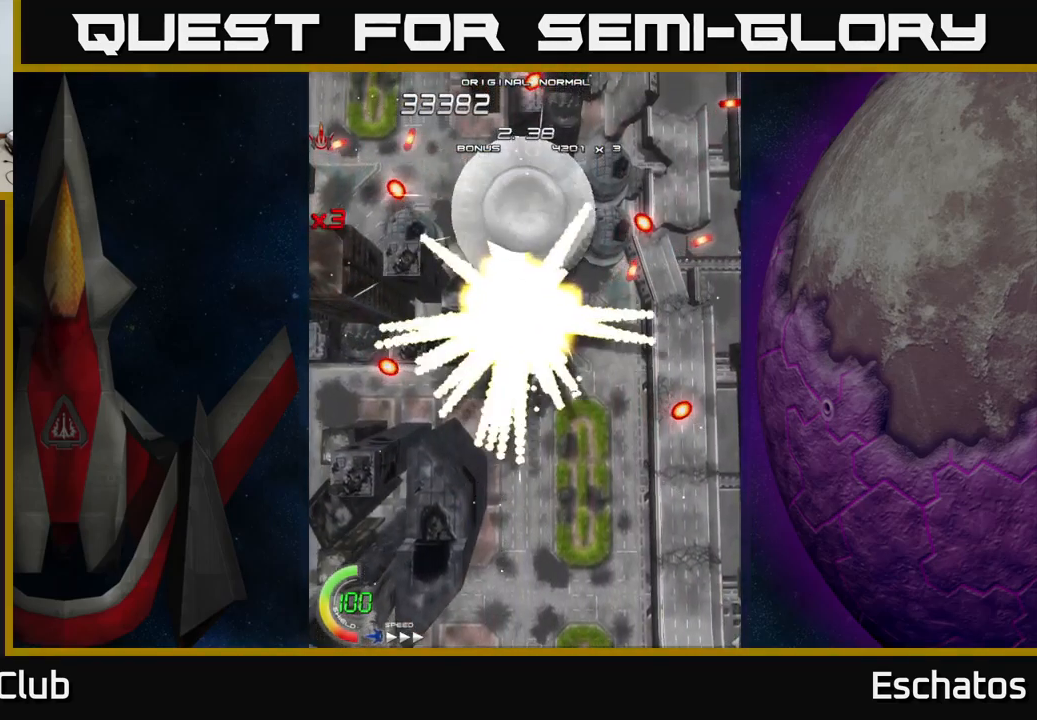
{"buttons": [], "left_stick": "center", "right_stick": "center", "events": [[250, "DPAD_DOWN", "up"], [417, "X", "up"]]}
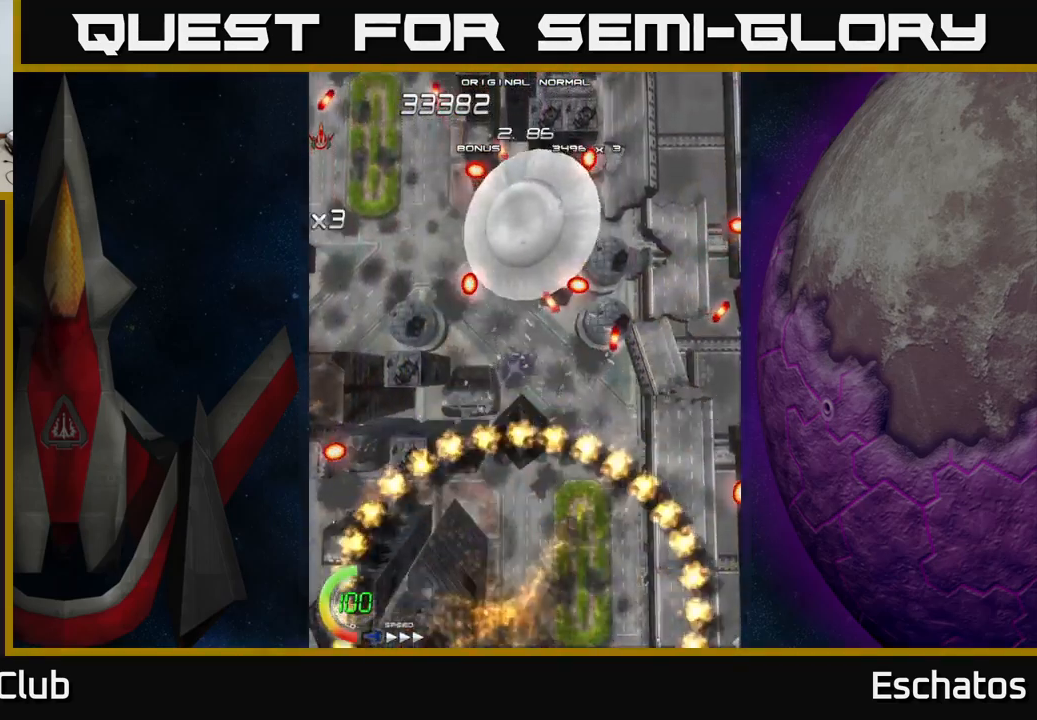
{"buttons": [], "left_stick": "center", "right_stick": "center", "events": [[83, "START", "down"], [233, "START", "up"]]}
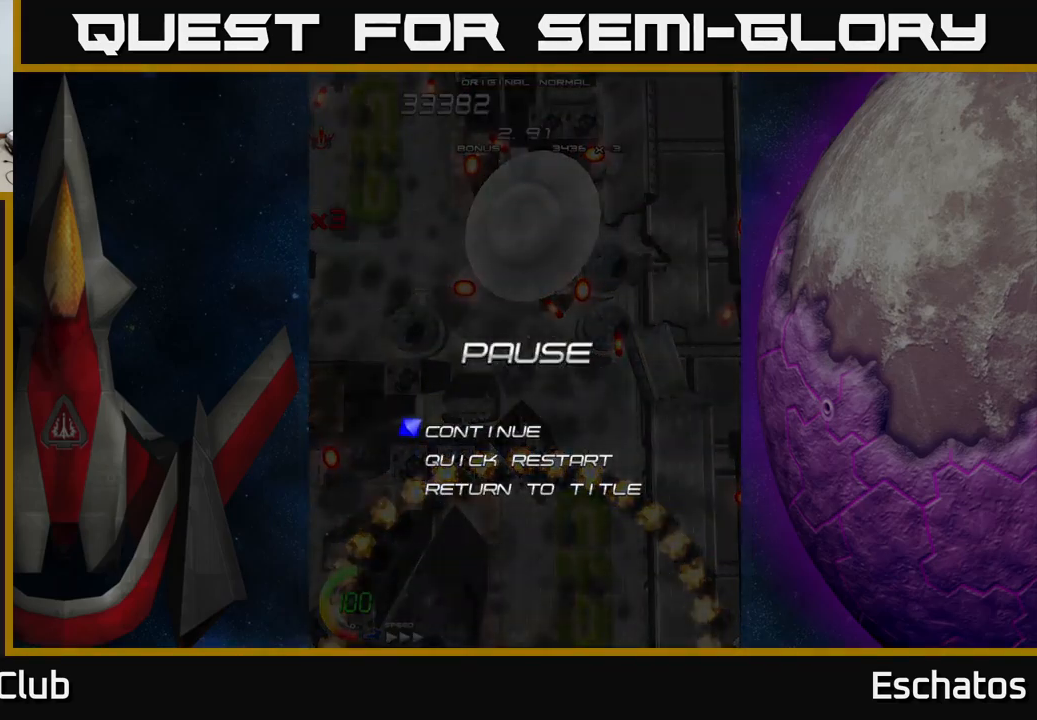
{"buttons": [], "left_stick": "center", "right_stick": "center", "events": [[50, "DPAD_DOWN", "down"], [150, "DPAD_DOWN", "up"], [283, "DPAD_UP", "down"], [383, "DPAD_UP", "up"]]}
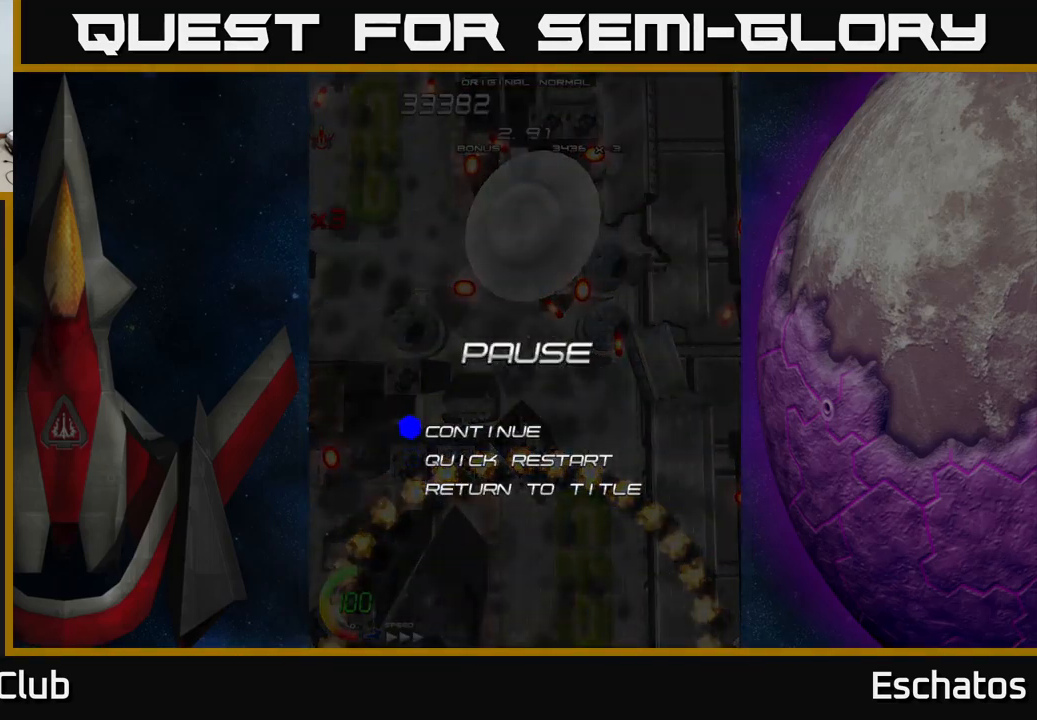
{"buttons": [], "left_stick": "center", "right_stick": "center", "events": [[50, "DPAD_DOWN", "down"], [150, "DPAD_DOWN", "up"], [217, "A", "down"], [284, "A", "up"]]}
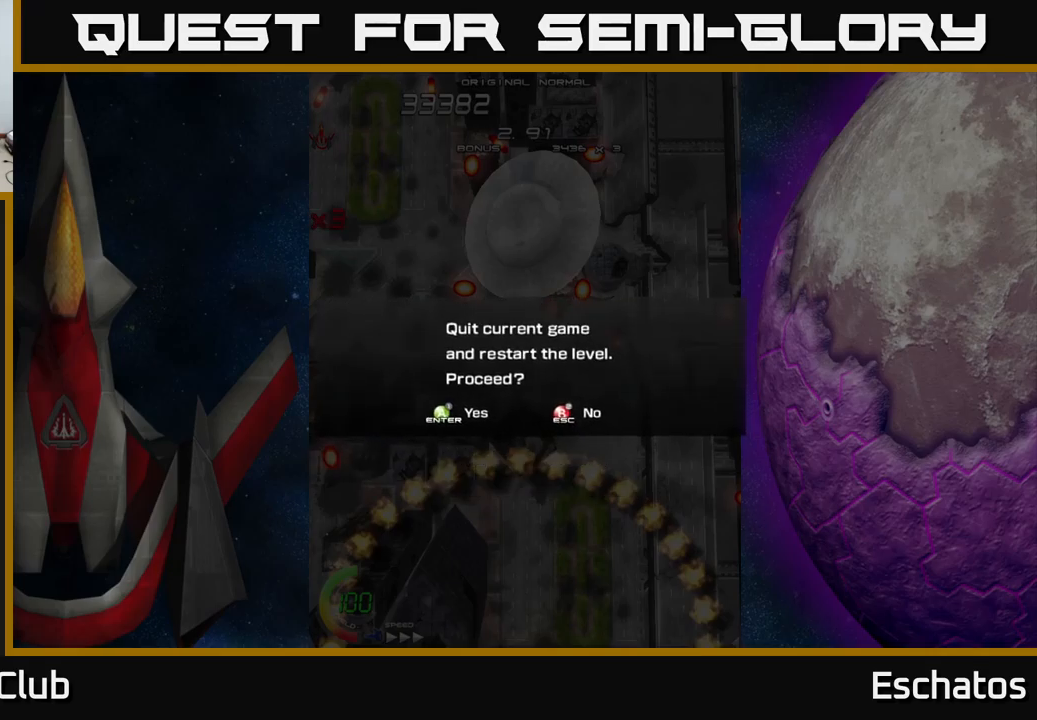
{"buttons": [], "left_stick": "center", "right_stick": "center", "events": [[267, "A", "down"], [334, "A", "up"]]}
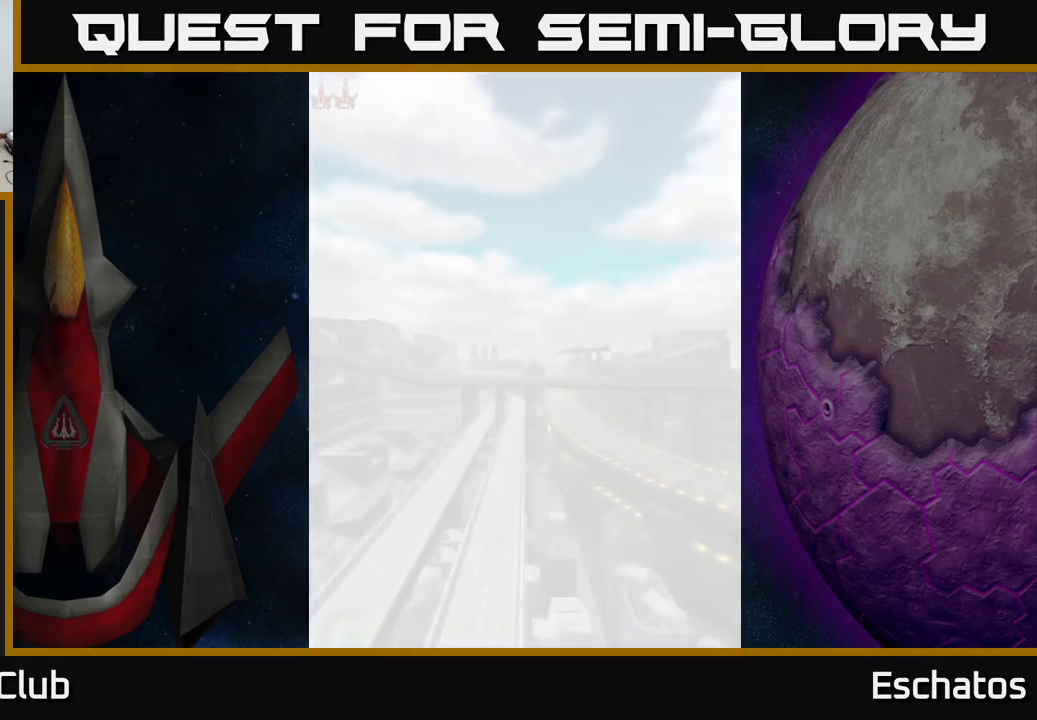
{"buttons": [], "left_stick": "center", "right_stick": "center", "events": []}